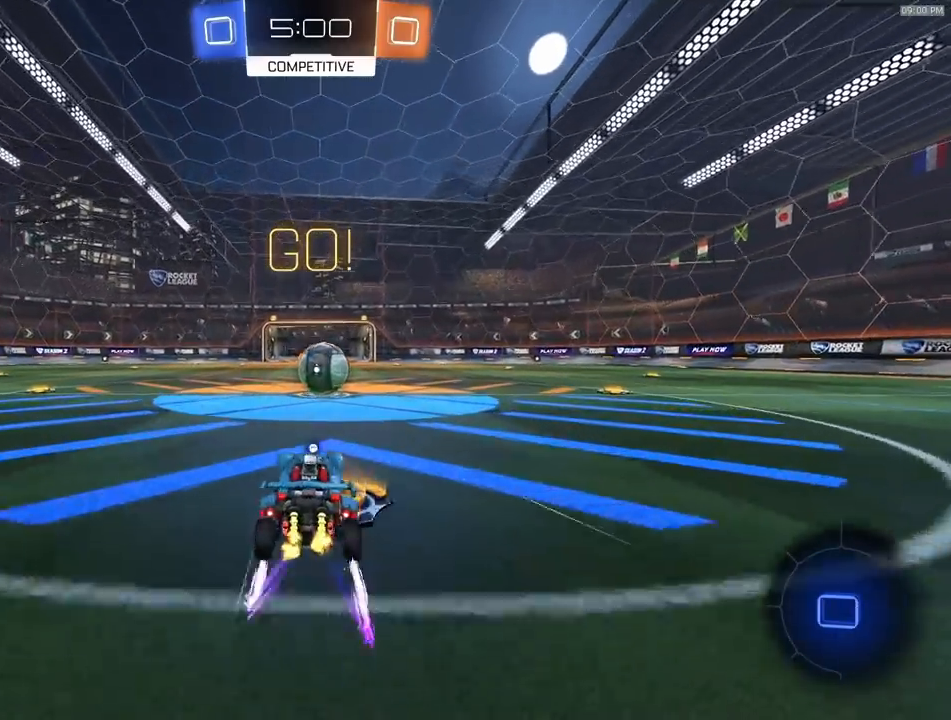
Gameplay with a controller (PlayStation layout); each line is a JSON object with the inputs held at the frame after it. "events" lists button and stick changes between this image and that frame as [ms after this image, input, new state], when the widget could be followed in between.
{"buttons": ["CROSS", "L1", "R2"], "left_stick": "down-right", "right_stick": "center", "events": [[50, "left_stick", "right"], [117, "left_stick", "center"], [167, "left_stick", "left"], [200, "CROSS", "down"], [283, "CROSS", "up"], [300, "left_stick", "center"], [350, "left_stick", "up-right"], [433, "CROSS", "down"], [467, "L1", "down"], [500, "left_stick", "down-right"]]}
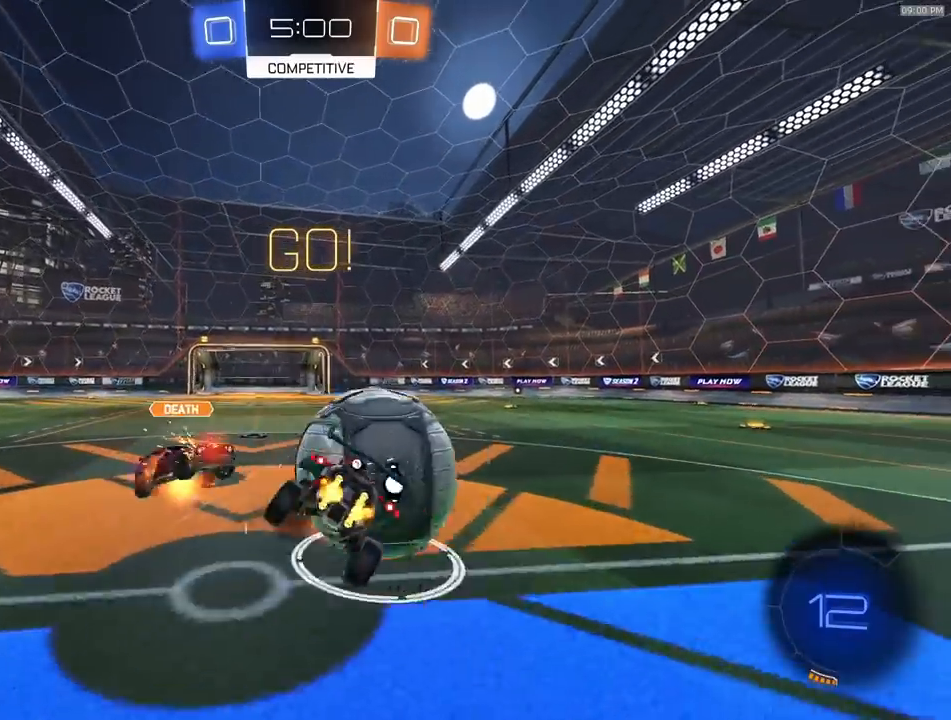
{"buttons": ["R2"], "left_stick": "down-right", "right_stick": "center", "events": [[200, "CROSS", "up"], [383, "TRIANGLE", "down"], [467, "L1", "up"], [467, "TRIANGLE", "up"]]}
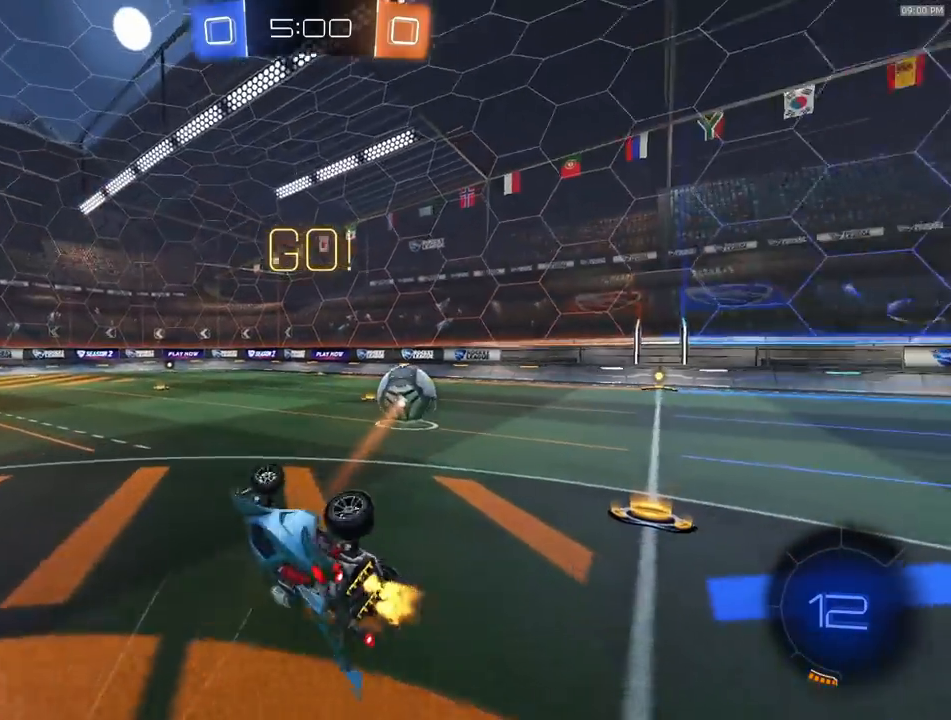
{"buttons": ["R2"], "left_stick": "right", "right_stick": "center", "events": [[117, "L1", "down"], [200, "L1", "up"], [250, "left_stick", "center"], [317, "TRIANGLE", "down"], [333, "left_stick", "right"], [433, "TRIANGLE", "up"]]}
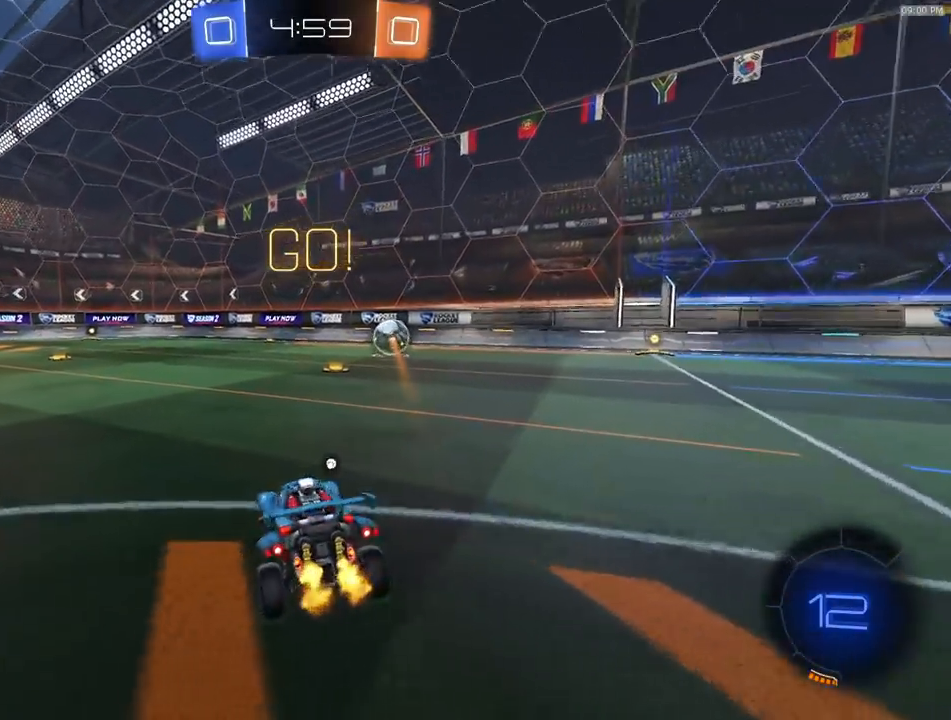
{"buttons": ["L1"], "left_stick": "down-right", "right_stick": "center", "events": [[100, "R1", "down"], [217, "left_stick", "down-left"], [233, "CROSS", "down"], [300, "left_stick", "right"], [317, "L1", "down"], [383, "left_stick", "down-right"], [450, "CROSS", "up"], [450, "R1", "up"], [500, "R2", "up"]]}
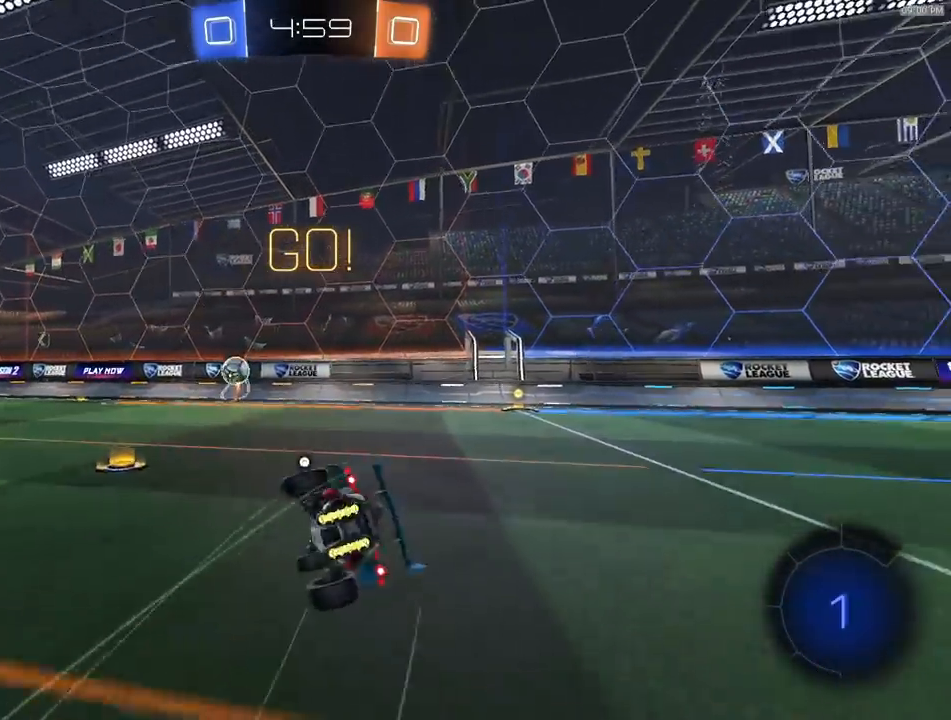
{"buttons": ["L1"], "left_stick": "right", "right_stick": "center", "events": [[500, "left_stick", "right"]]}
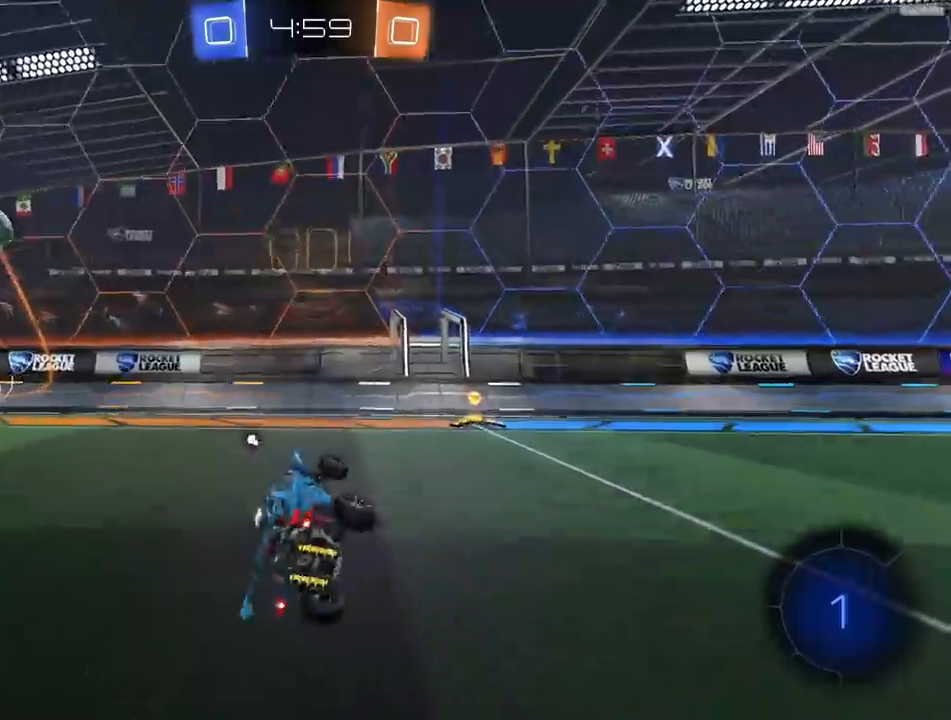
{"buttons": ["R2"], "left_stick": "left", "right_stick": "center", "events": [[67, "R2", "down"], [83, "L1", "up"], [400, "left_stick", "center"], [483, "left_stick", "left"]]}
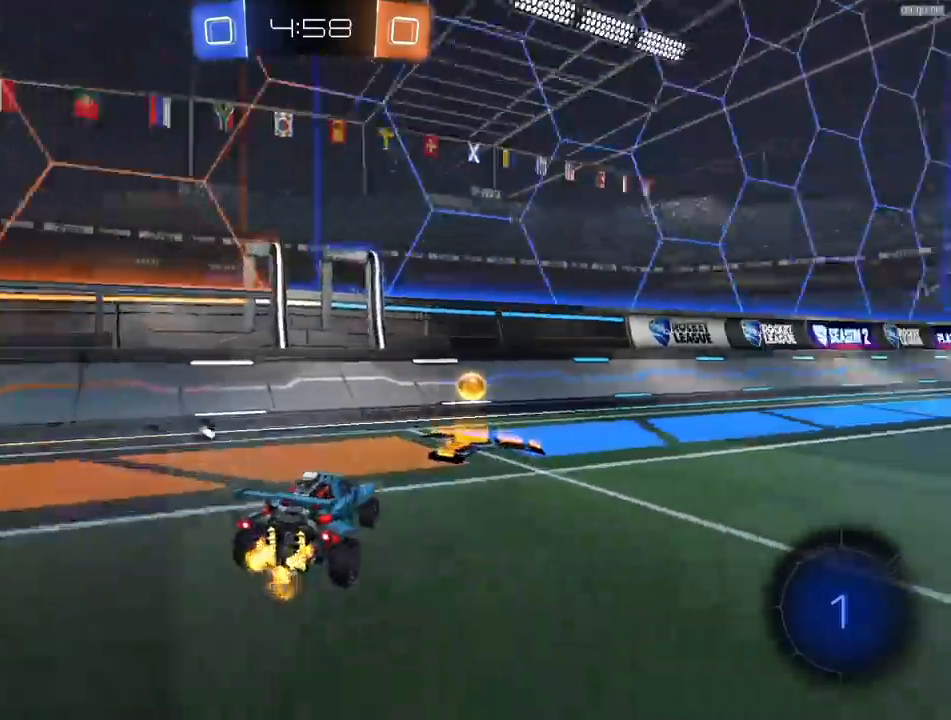
{"buttons": ["R2"], "left_stick": "left", "right_stick": "center", "events": [[100, "TRIANGLE", "down"], [217, "TRIANGLE", "up"]]}
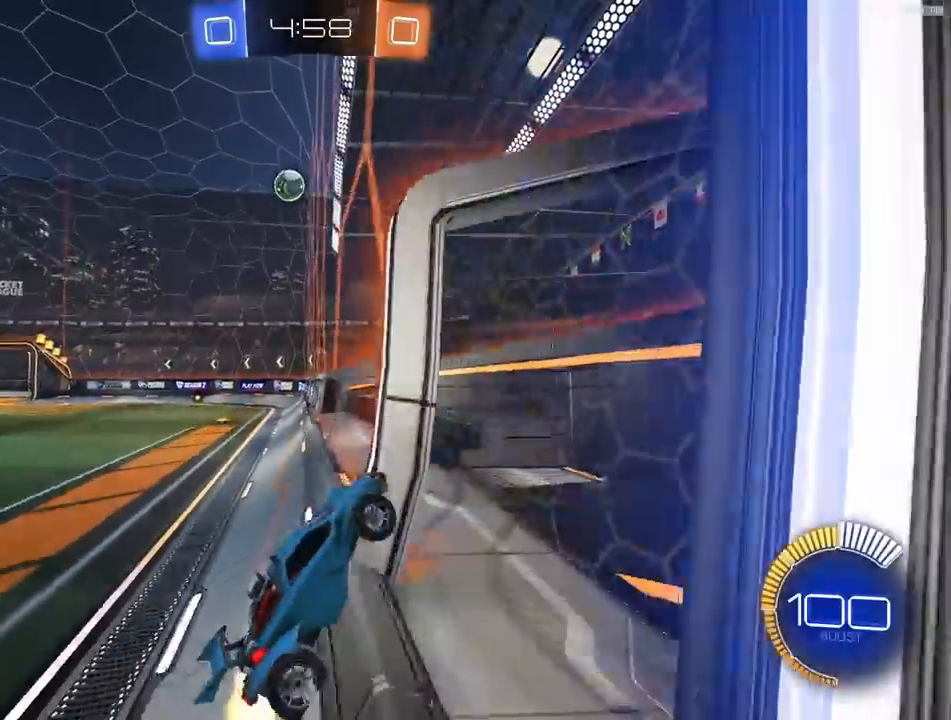
{"buttons": ["R1", "R2"], "left_stick": "left", "right_stick": "center", "events": [[17, "R1", "down"], [267, "left_stick", "center"], [317, "left_stick", "left"]]}
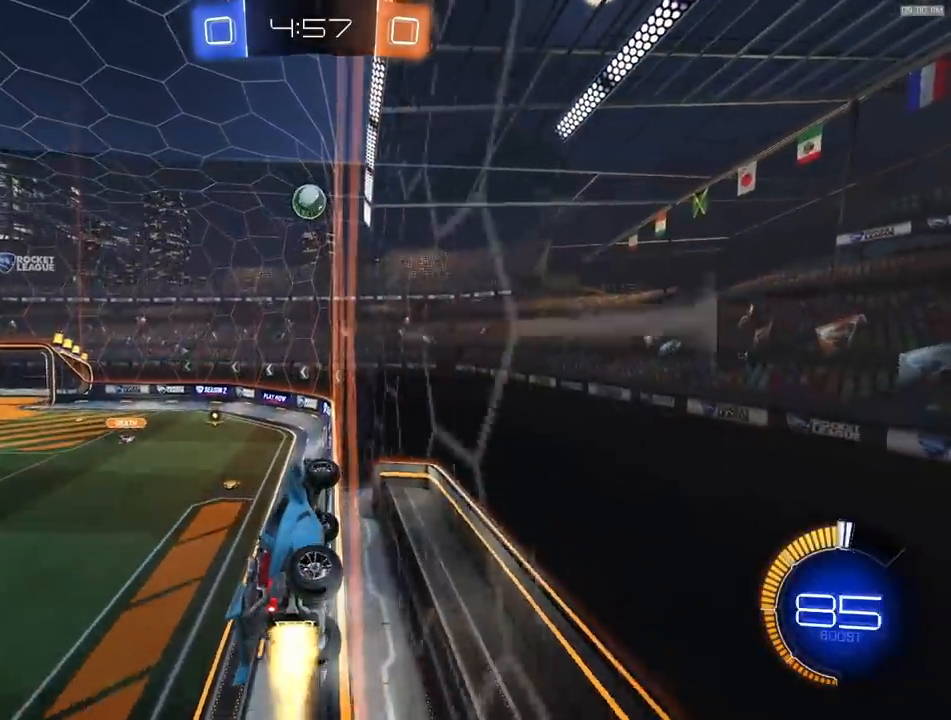
{"buttons": ["R1", "R2"], "left_stick": "center", "right_stick": "center", "events": [[17, "left_stick", "center"], [150, "left_stick", "left"], [250, "left_stick", "center"]]}
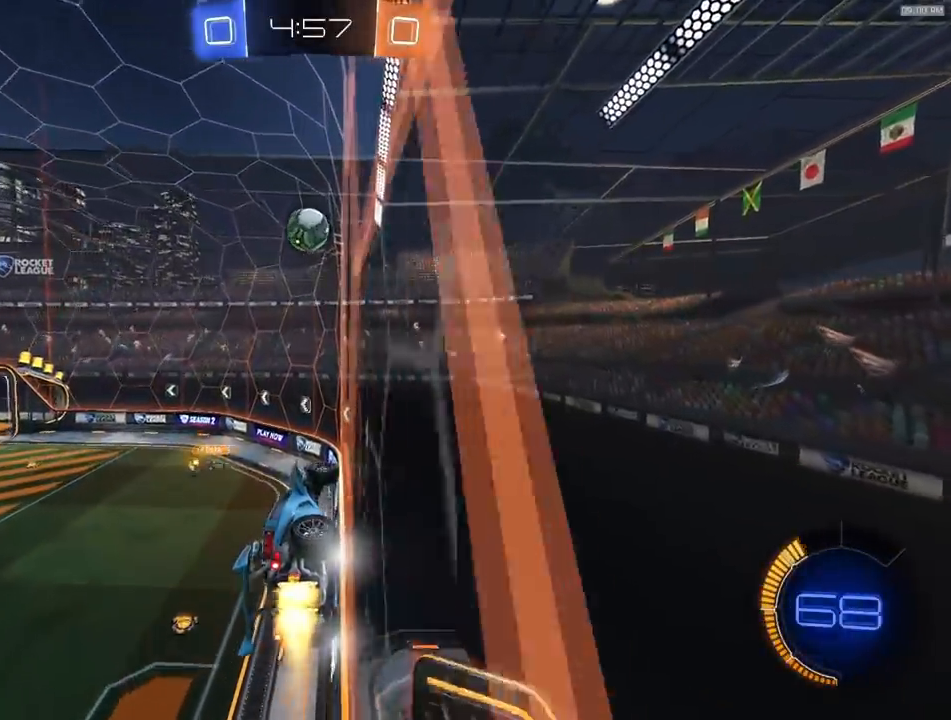
{"buttons": ["R2"], "left_stick": "left", "right_stick": "center", "events": [[33, "R1", "up"], [350, "left_stick", "left"]]}
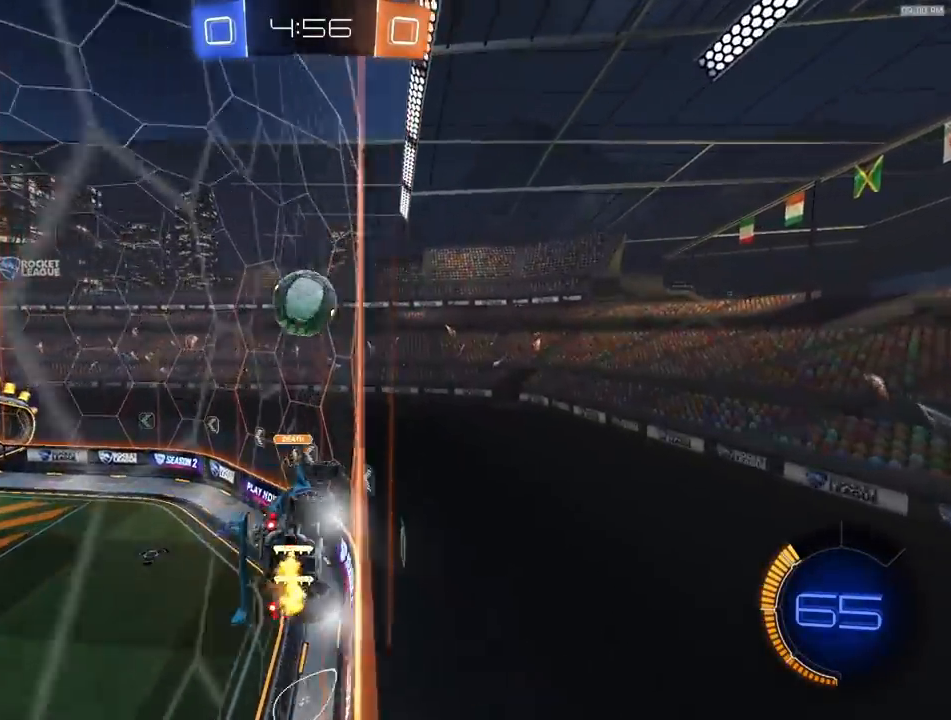
{"buttons": ["R2"], "left_stick": "left", "right_stick": "center", "events": [[33, "left_stick", "center"], [100, "L2", "down"], [117, "R2", "up"], [167, "left_stick", "left"], [200, "R2", "down"], [217, "L2", "up"], [317, "L1", "down"], [367, "L1", "up"]]}
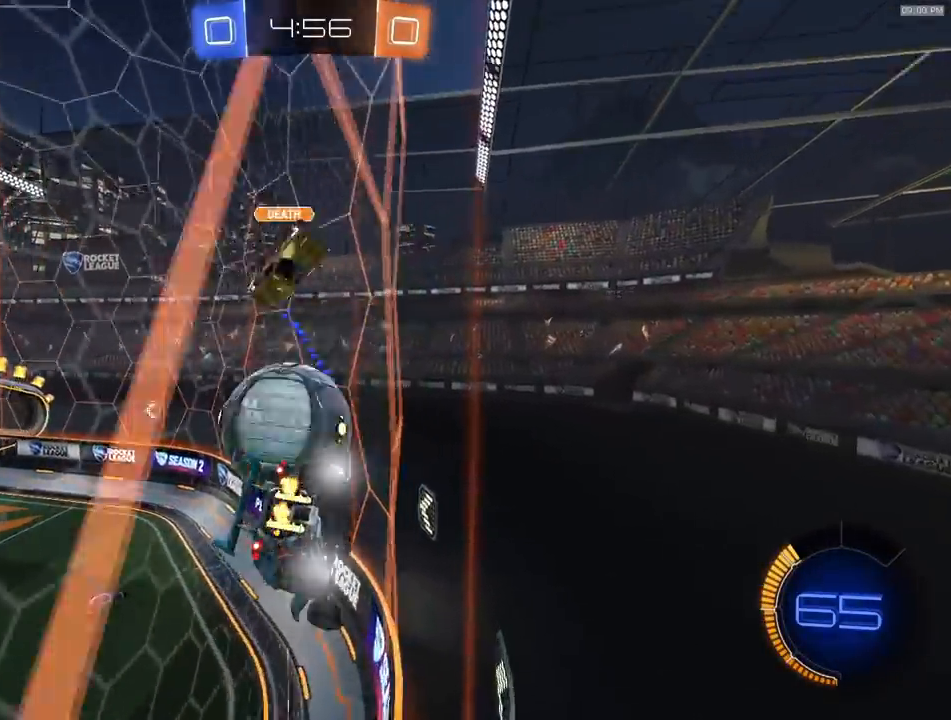
{"buttons": ["L2"], "left_stick": "center", "right_stick": "center", "events": [[200, "left_stick", "center"], [333, "left_stick", "left"], [483, "L2", "down"], [483, "R2", "up"], [483, "left_stick", "center"]]}
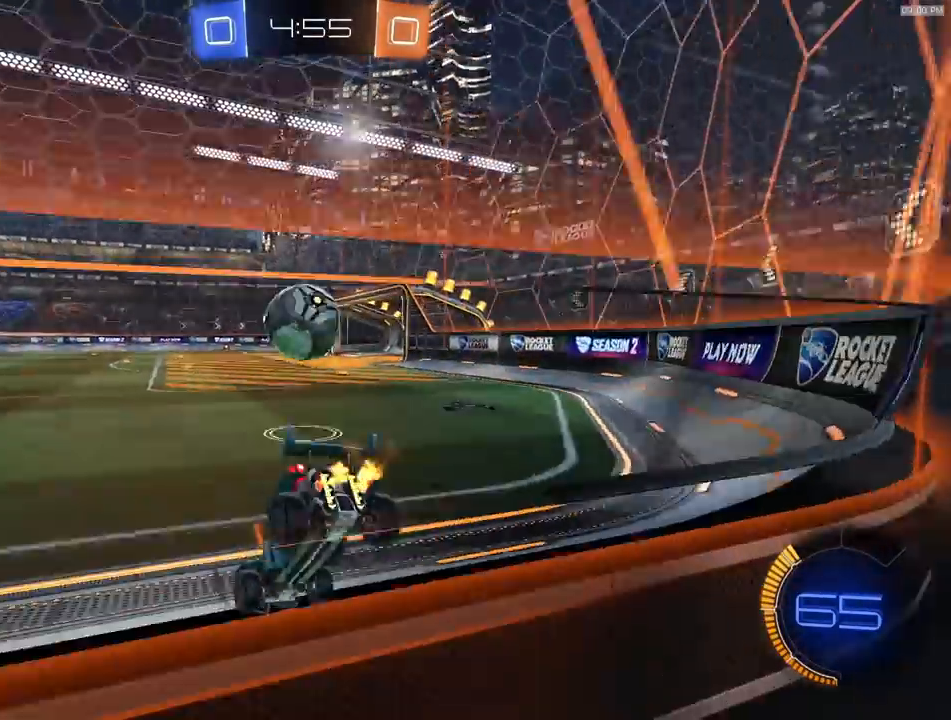
{"buttons": ["CROSS", "R1", "R2"], "left_stick": "down", "right_stick": "center", "events": [[67, "L2", "up"], [67, "R2", "down"], [250, "left_stick", "right"], [283, "R2", "up"], [350, "R2", "down"], [433, "CROSS", "down"], [467, "left_stick", "down"], [483, "R1", "down"]]}
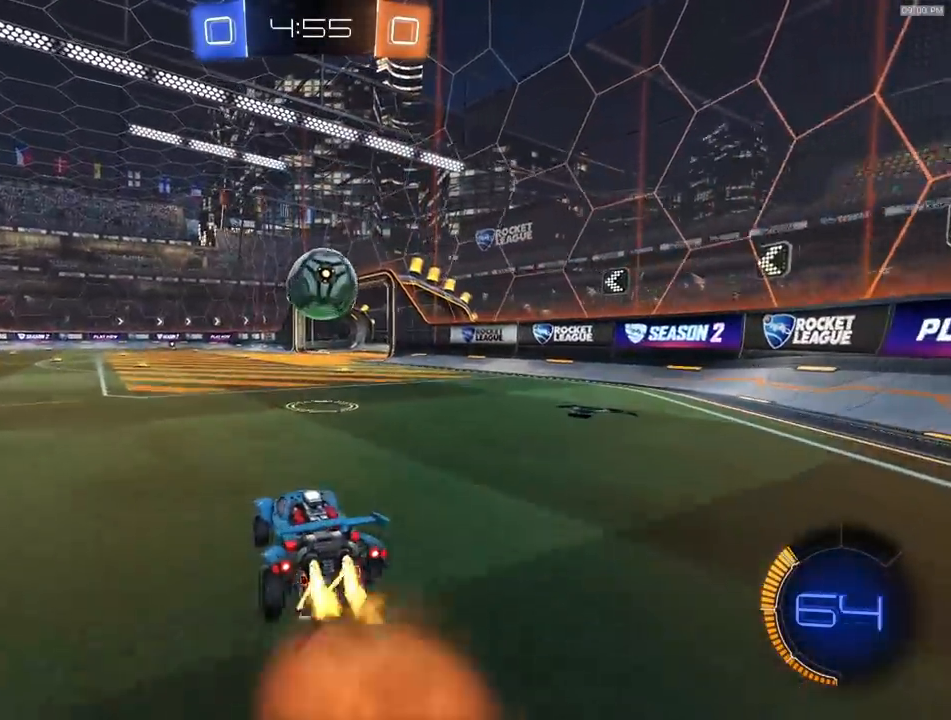
{"buttons": ["R1", "R2"], "left_stick": "center", "right_stick": "center", "events": [[233, "left_stick", "right"], [267, "CROSS", "up"], [350, "left_stick", "up"], [467, "left_stick", "center"]]}
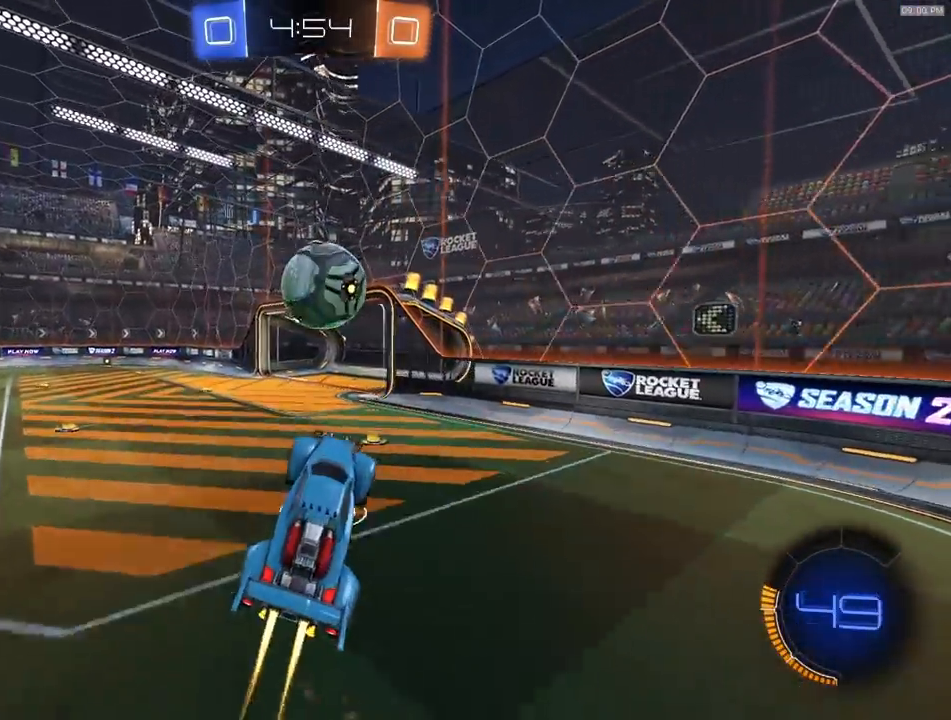
{"buttons": ["CROSS", "R1", "R2"], "left_stick": "down", "right_stick": "center", "events": [[183, "TRIANGLE", "down"], [300, "TRIANGLE", "up"], [433, "left_stick", "up"], [467, "CROSS", "down"], [500, "left_stick", "down"]]}
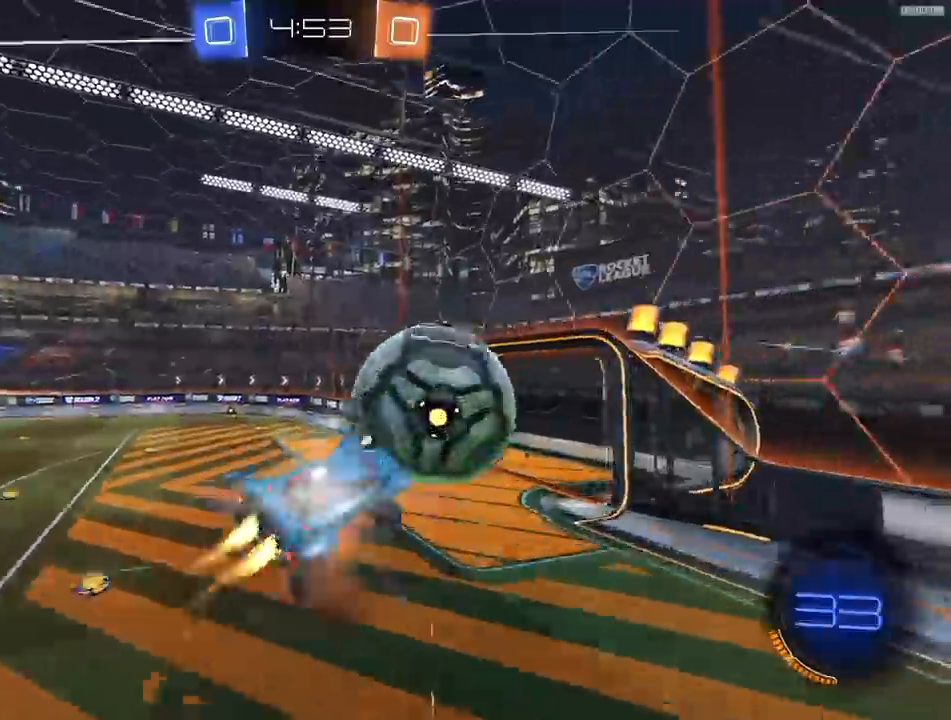
{"buttons": ["R2"], "left_stick": "down", "right_stick": "center", "events": [[33, "CROSS", "up"], [83, "R1", "up"]]}
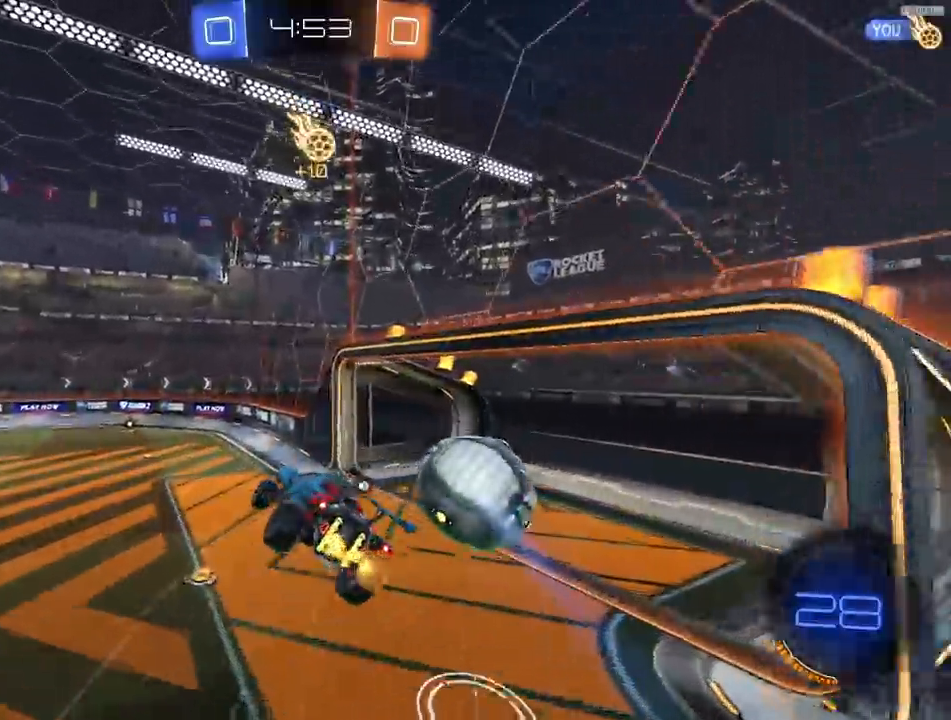
{"buttons": ["R2"], "left_stick": "down-left", "right_stick": "center", "events": [[133, "left_stick", "down-left"]]}